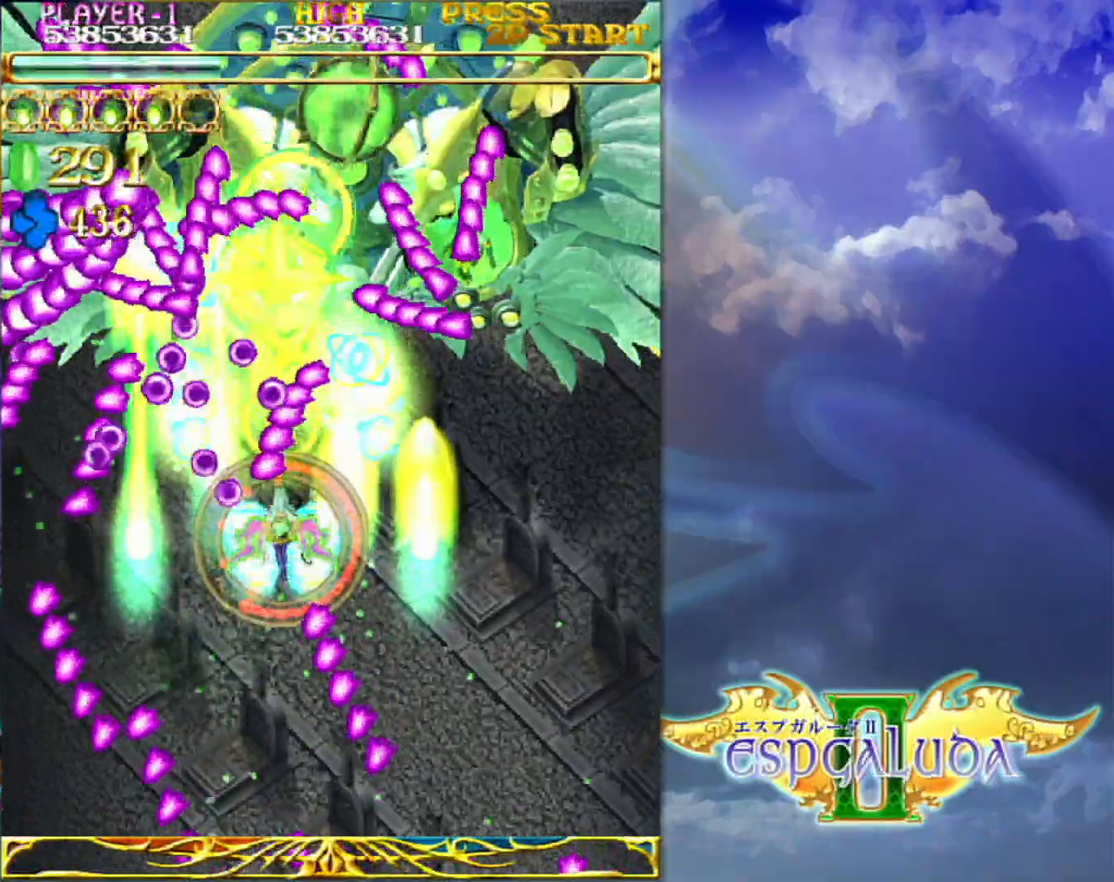
Gameplay with a controller (arcade stick); each line is a JSON object with the inputs held at the frame after it (dt_ms = milliseconds from this image to that frame). "events" lists button and stick changes between this image and that frame as [ms after this image, input, new state], when the widget could be followed in between. Not read: L3 R3.
{"dt_ms": 500, "buttons": [], "left_stick": "down", "events": [[50, "left_stick", "down"], [183, "left_stick", "right"], [300, "left_stick", "center"], [467, "left_stick", "down"]]}
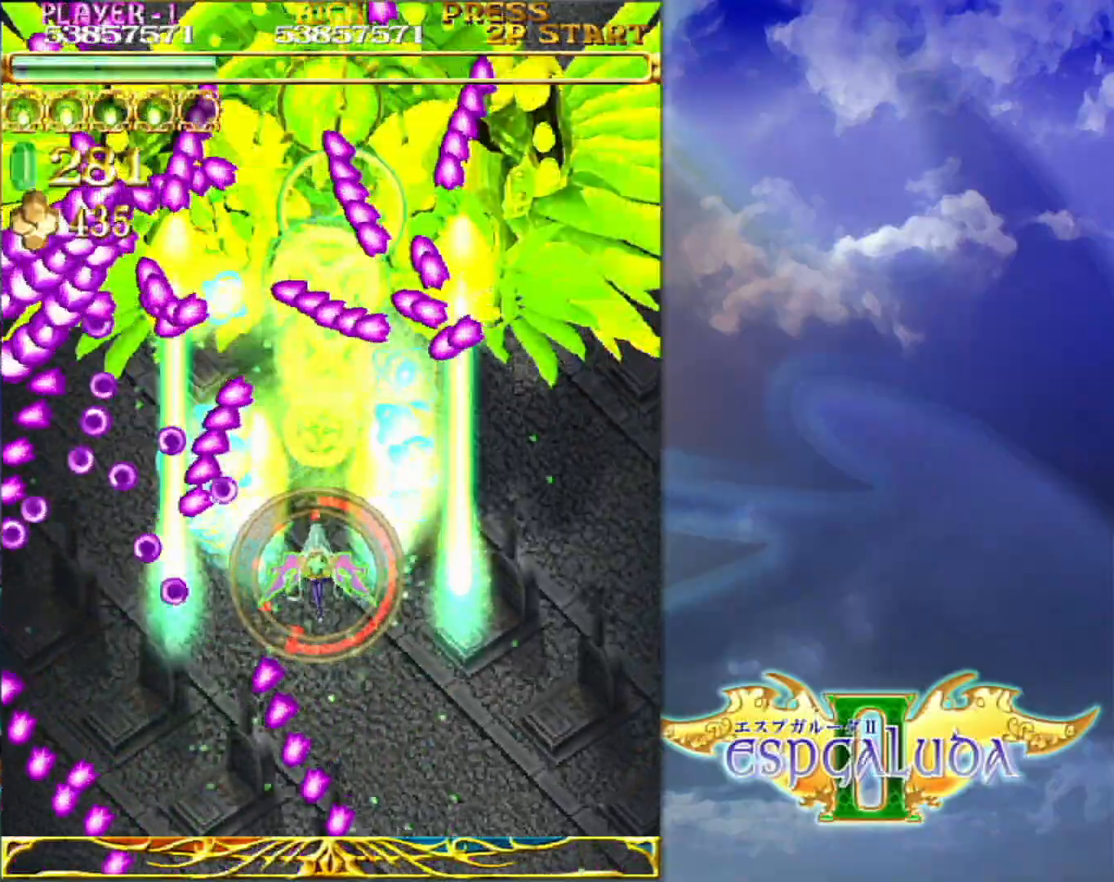
{"dt_ms": 500, "buttons": [], "left_stick": "center", "events": [[133, "left_stick", "center"]]}
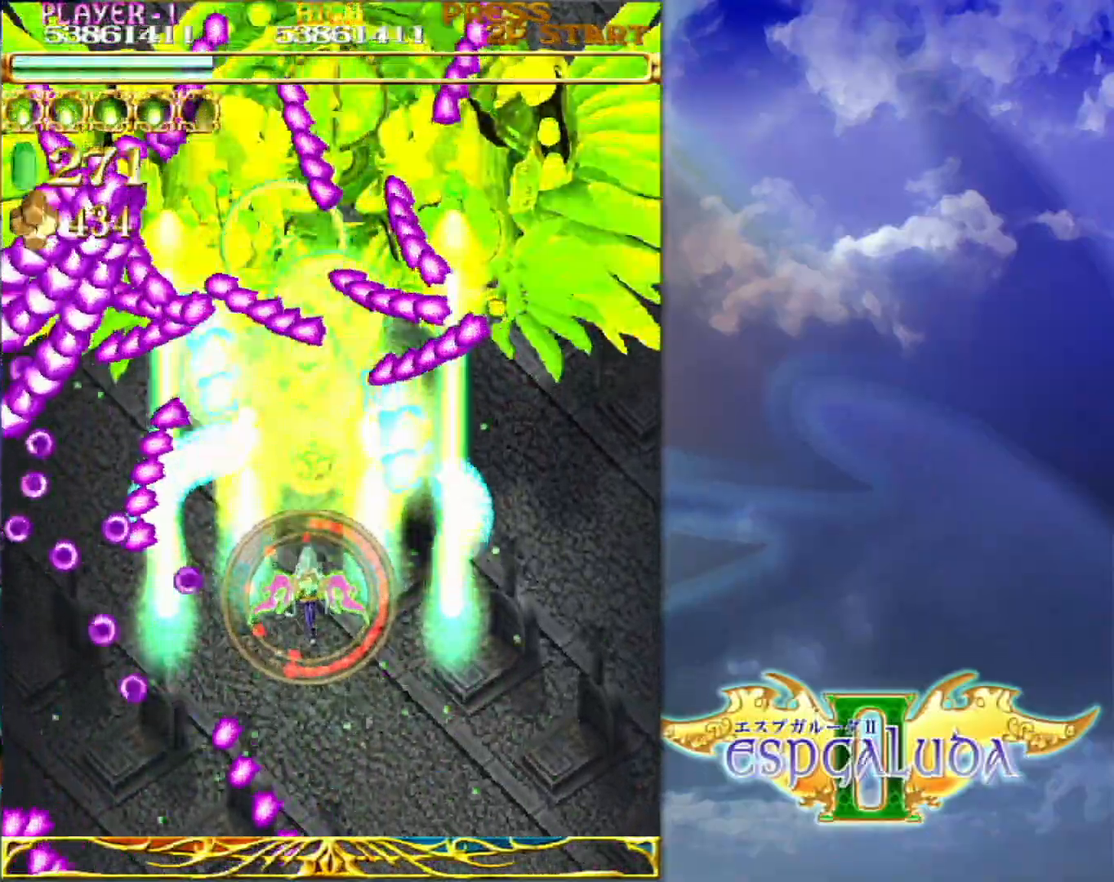
{"dt_ms": 500, "buttons": [], "left_stick": "down-right", "events": [[500, "left_stick", "down-right"]]}
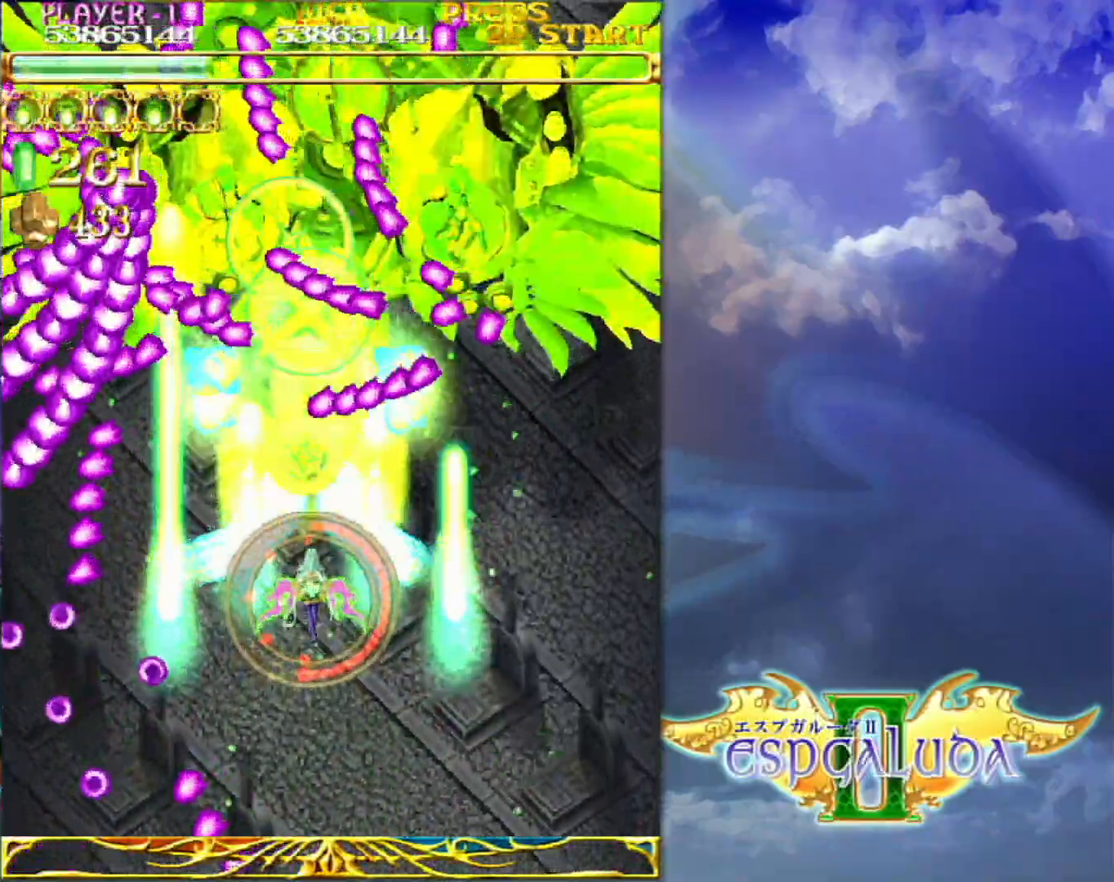
{"dt_ms": 500, "buttons": [], "left_stick": "right", "events": [[17, "left_stick", "center"], [267, "left_stick", "up-right"], [483, "left_stick", "right"]]}
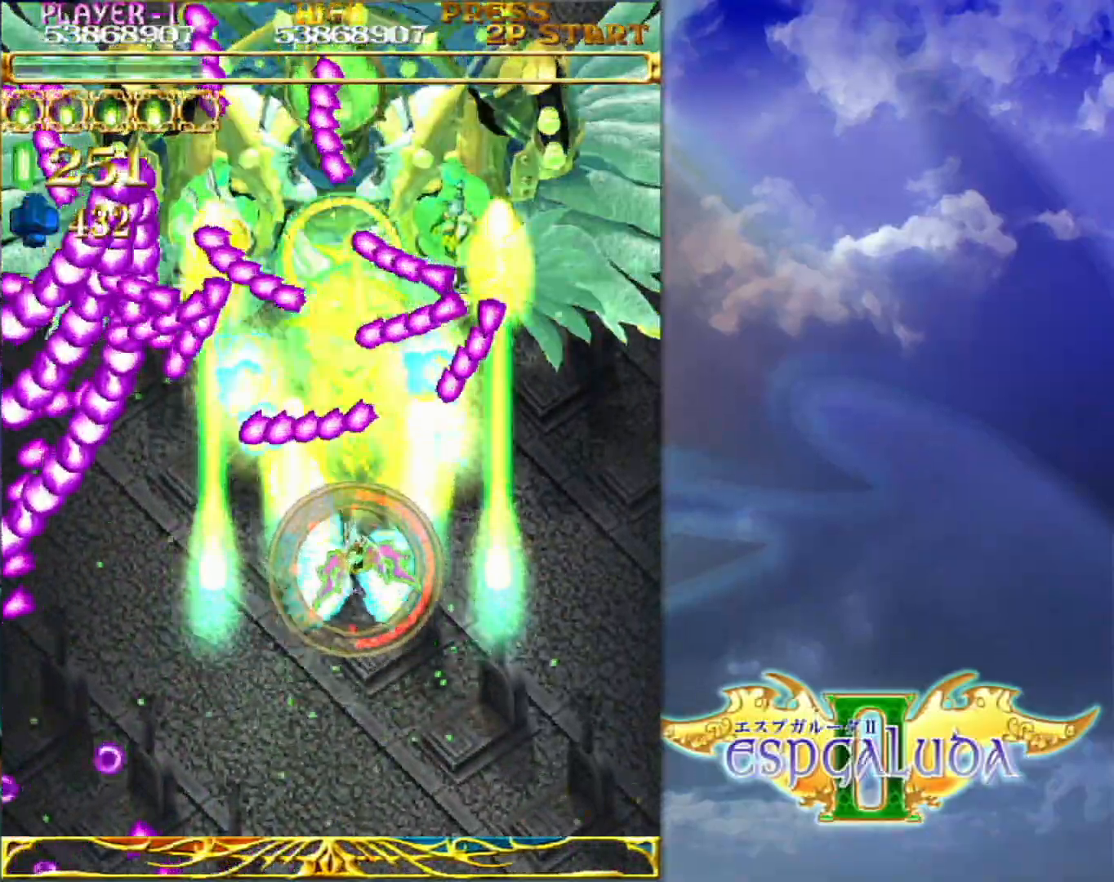
{"dt_ms": 500, "buttons": [], "left_stick": "right"}
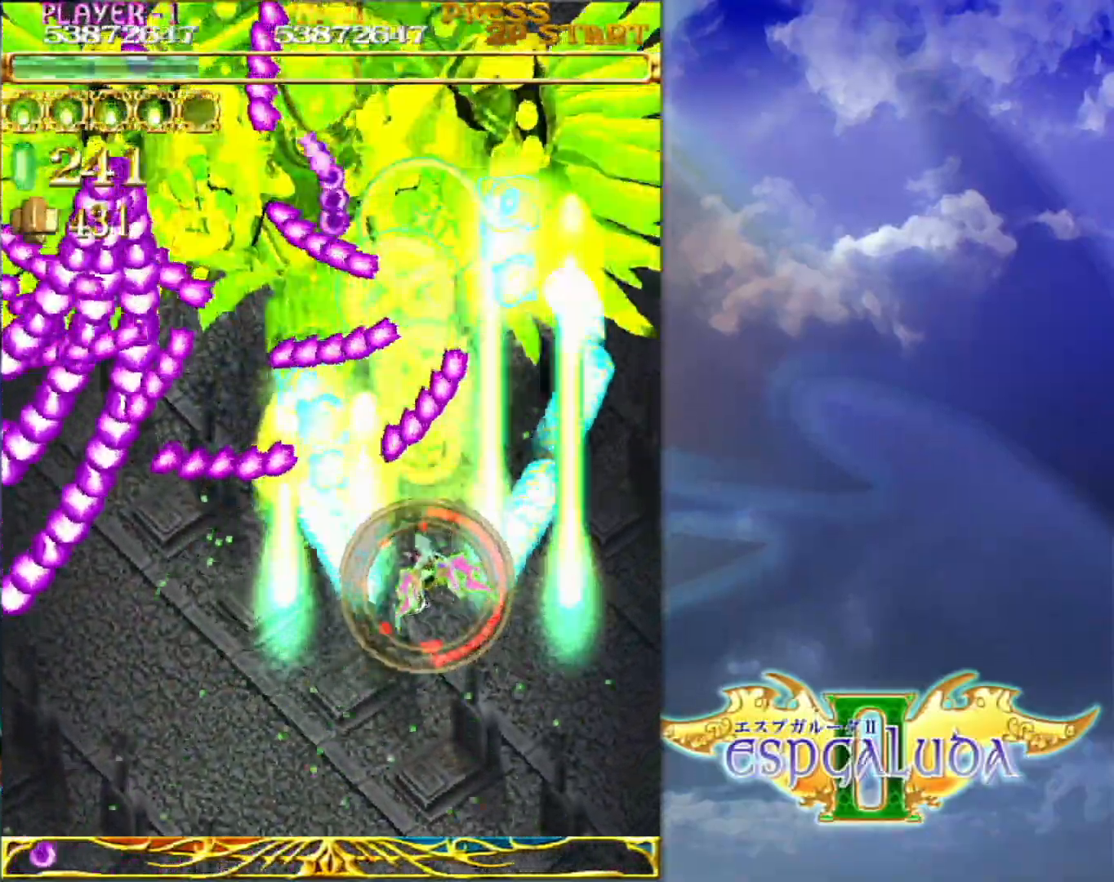
{"dt_ms": 500, "buttons": [], "left_stick": "up-right"}
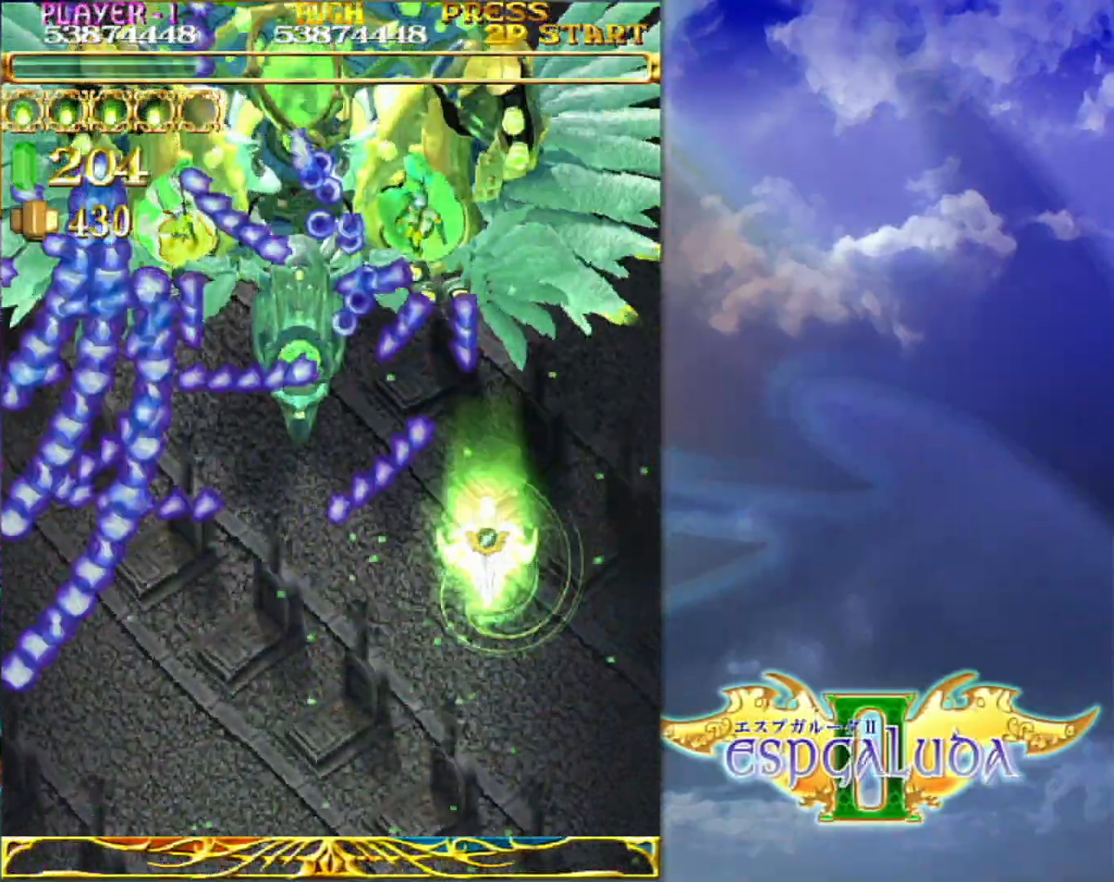
{"dt_ms": 500, "buttons": [], "left_stick": "up-right", "events": [[133, "left_stick", "center"], [250, "left_stick", "right"], [383, "left_stick", "up"], [450, "left_stick", "up-right"]]}
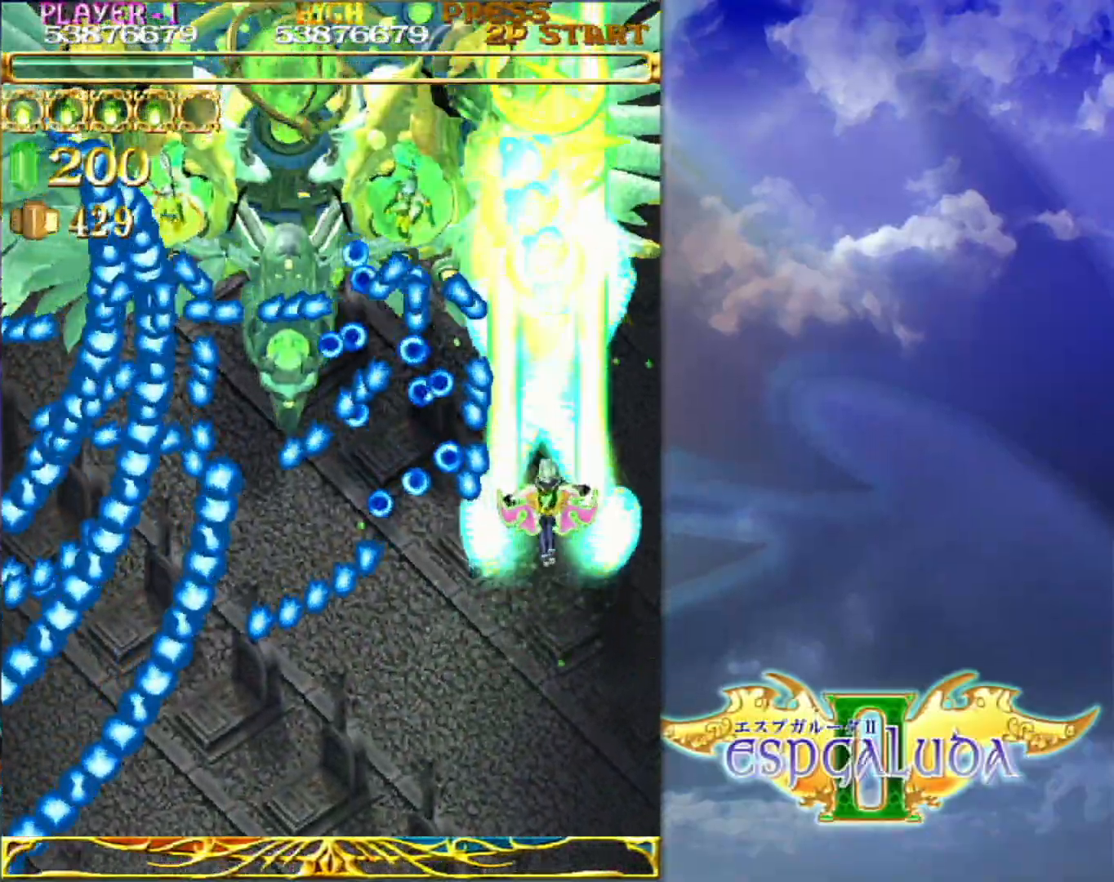
{"dt_ms": 500, "buttons": [], "left_stick": "center", "events": [[117, "left_stick", "center"], [233, "left_stick", "up-right"], [483, "left_stick", "center"]]}
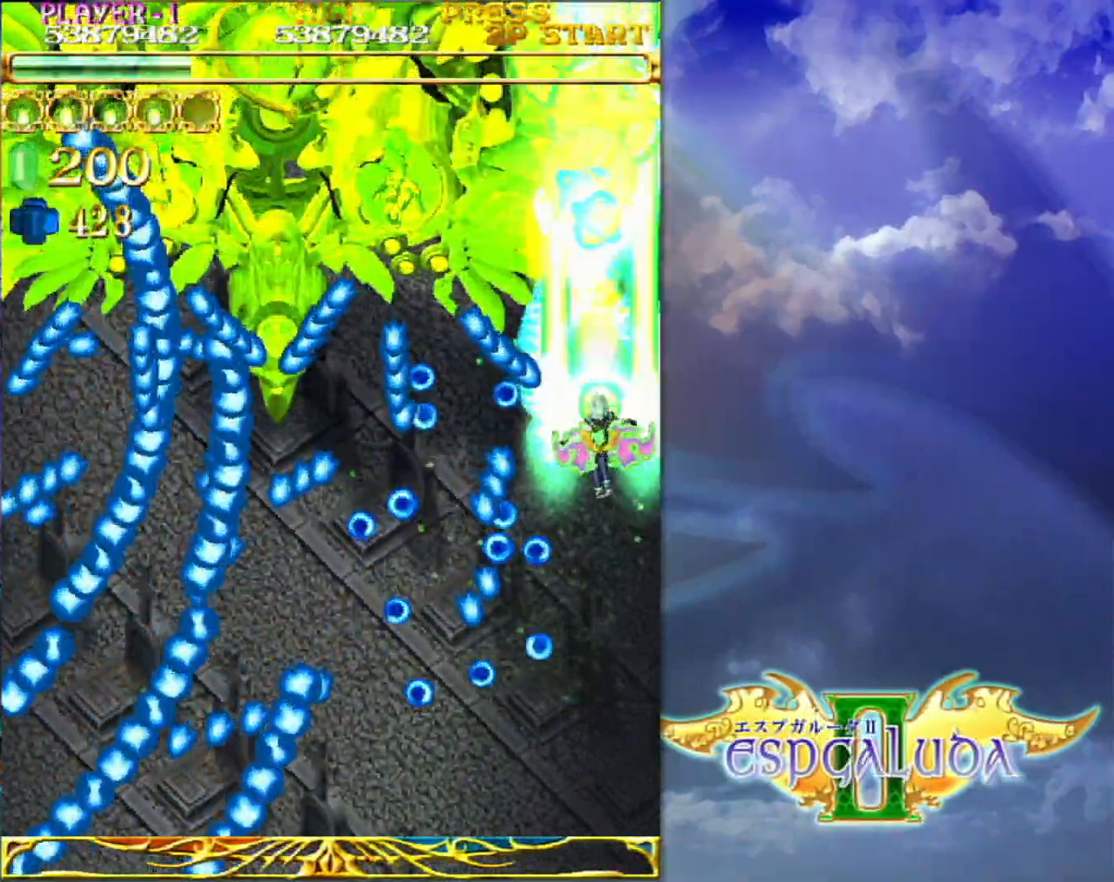
{"dt_ms": 500, "buttons": [], "left_stick": "center", "events": [[67, "left_stick", "up"], [117, "left_stick", "up-right"], [217, "left_stick", "up"], [350, "left_stick", "center"]]}
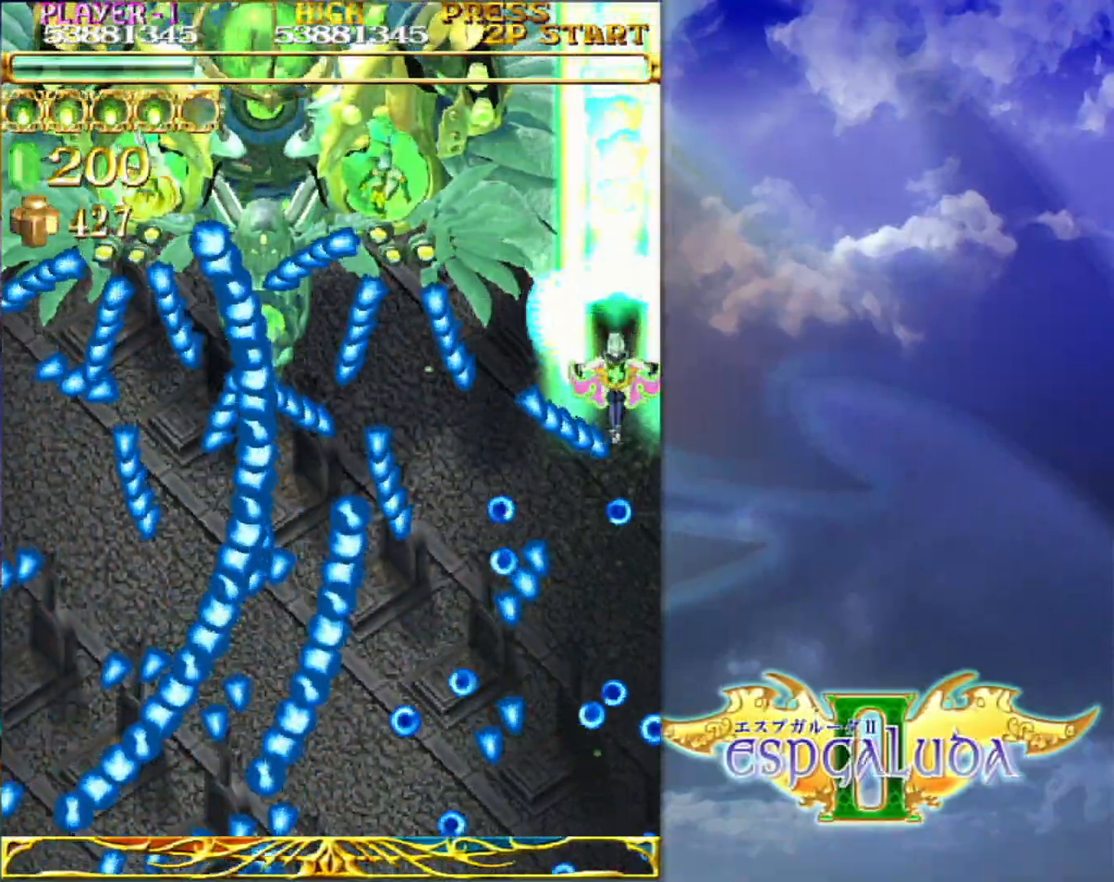
{"dt_ms": 500, "buttons": [], "left_stick": "center", "events": [[33, "left_stick", "left"], [150, "left_stick", "center"], [317, "left_stick", "up-left"], [367, "left_stick", "center"]]}
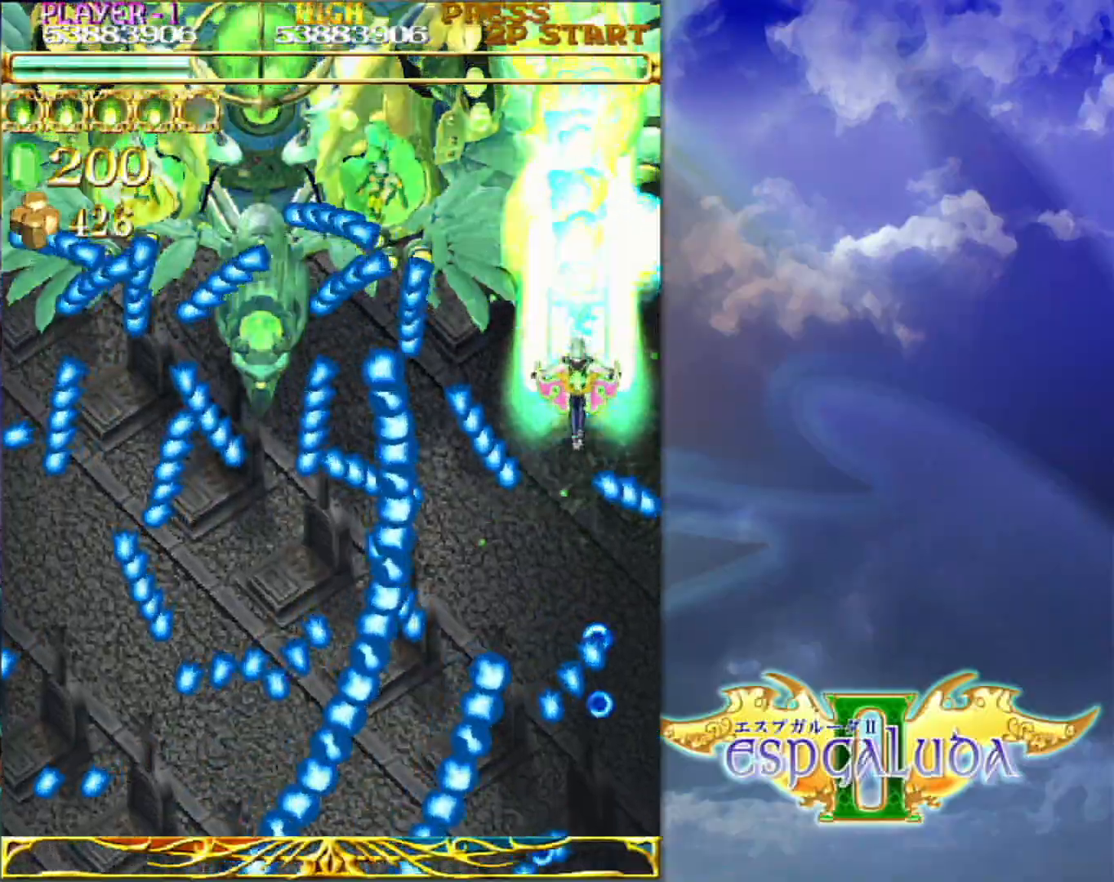
{"dt_ms": 500, "buttons": [], "left_stick": "down-left"}
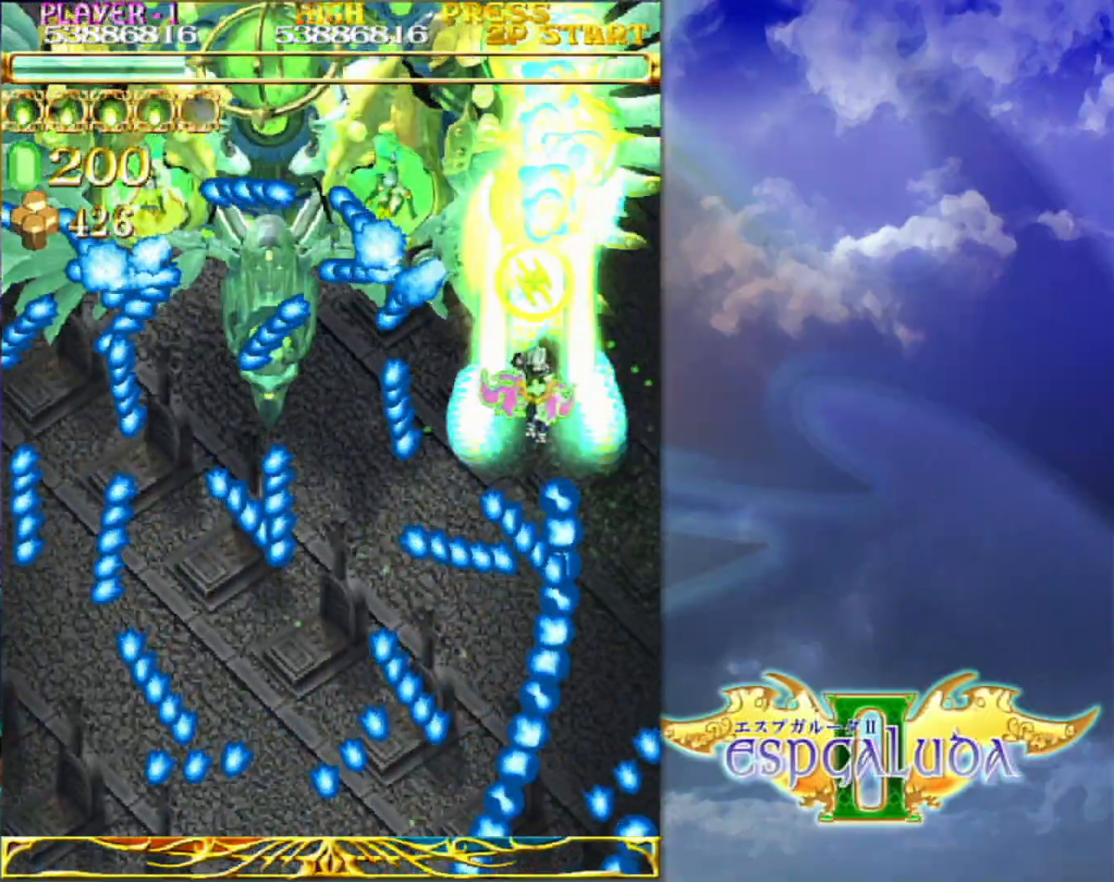
{"dt_ms": 500, "buttons": [], "left_stick": "down-left", "events": [[33, "left_stick", "down"], [183, "left_stick", "left"], [267, "left_stick", "center"], [383, "left_stick", "down-left"]]}
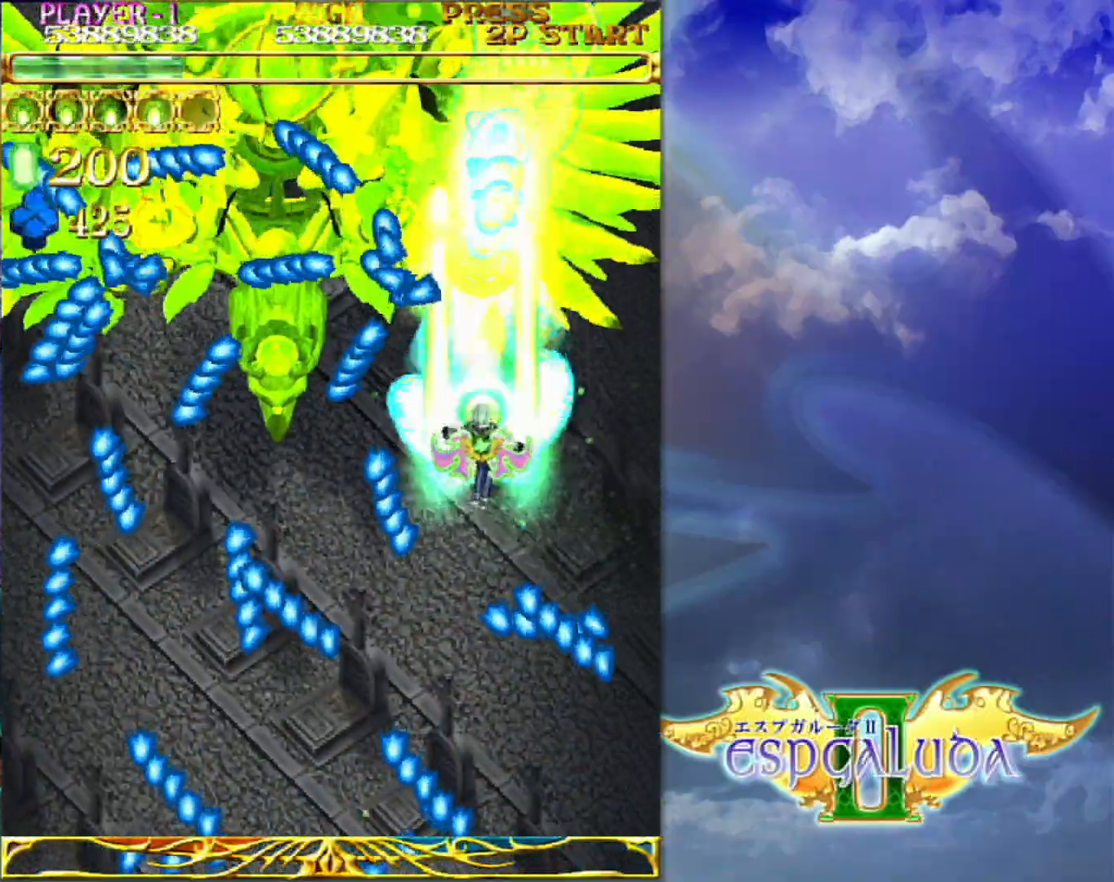
{"dt_ms": 1000, "buttons": [], "left_stick": "left"}
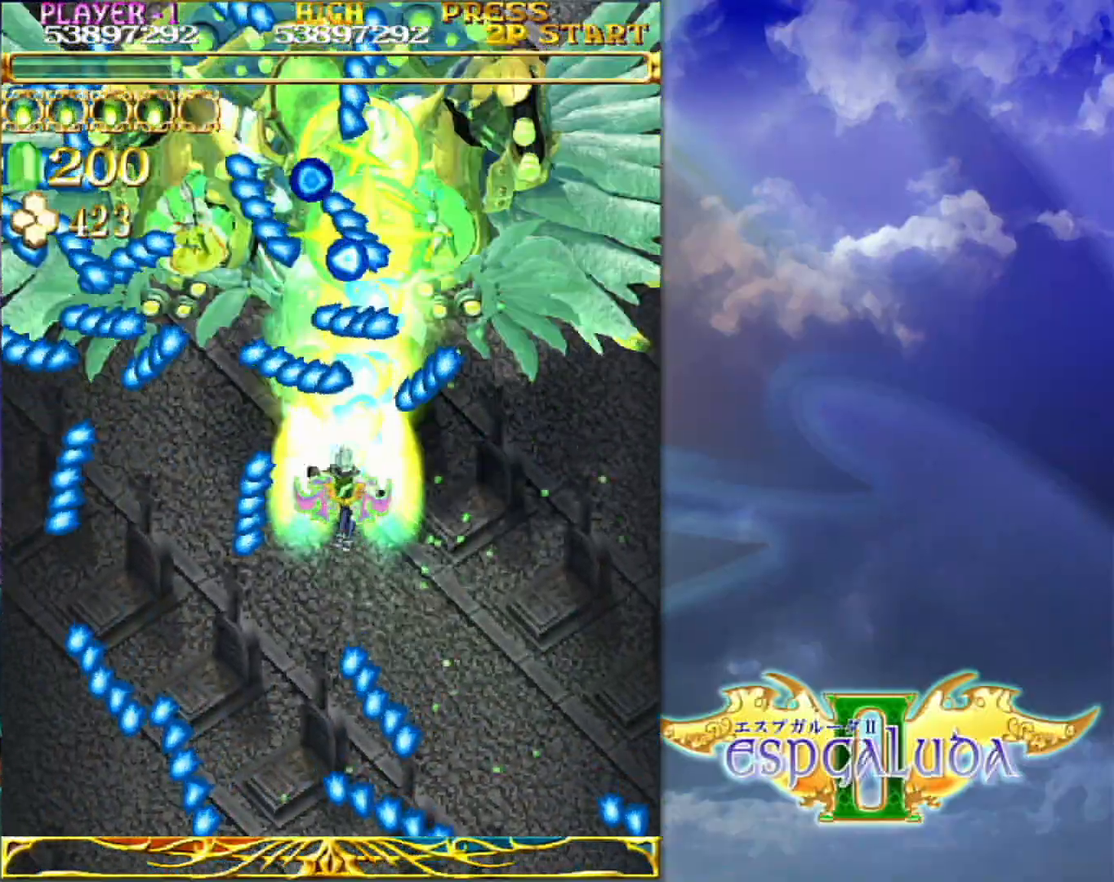
{"dt_ms": 500, "buttons": [], "left_stick": "center", "events": [[100, "left_stick", "center"], [217, "left_stick", "down-left"], [300, "left_stick", "center"], [400, "left_stick", "up-left"], [500, "left_stick", "center"]]}
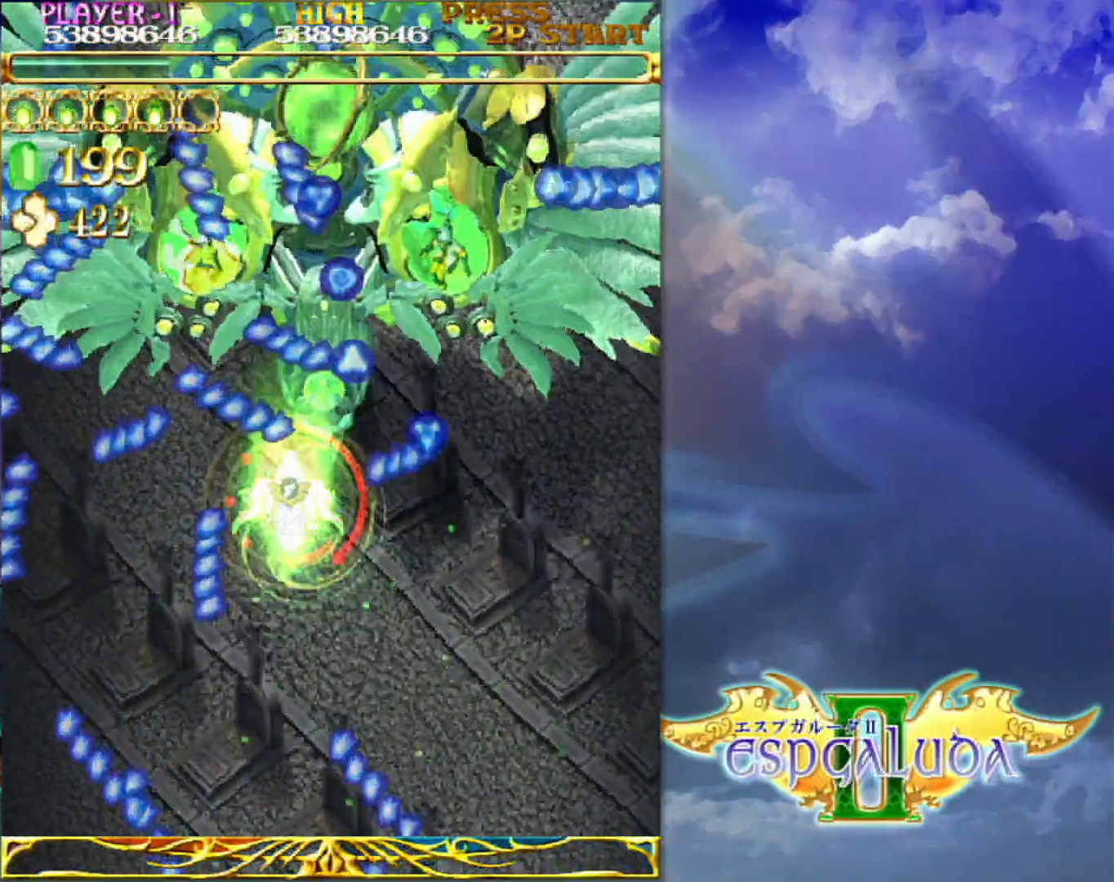
{"dt_ms": 500, "buttons": [], "left_stick": "center", "events": [[367, "left_stick", "up"], [500, "left_stick", "center"]]}
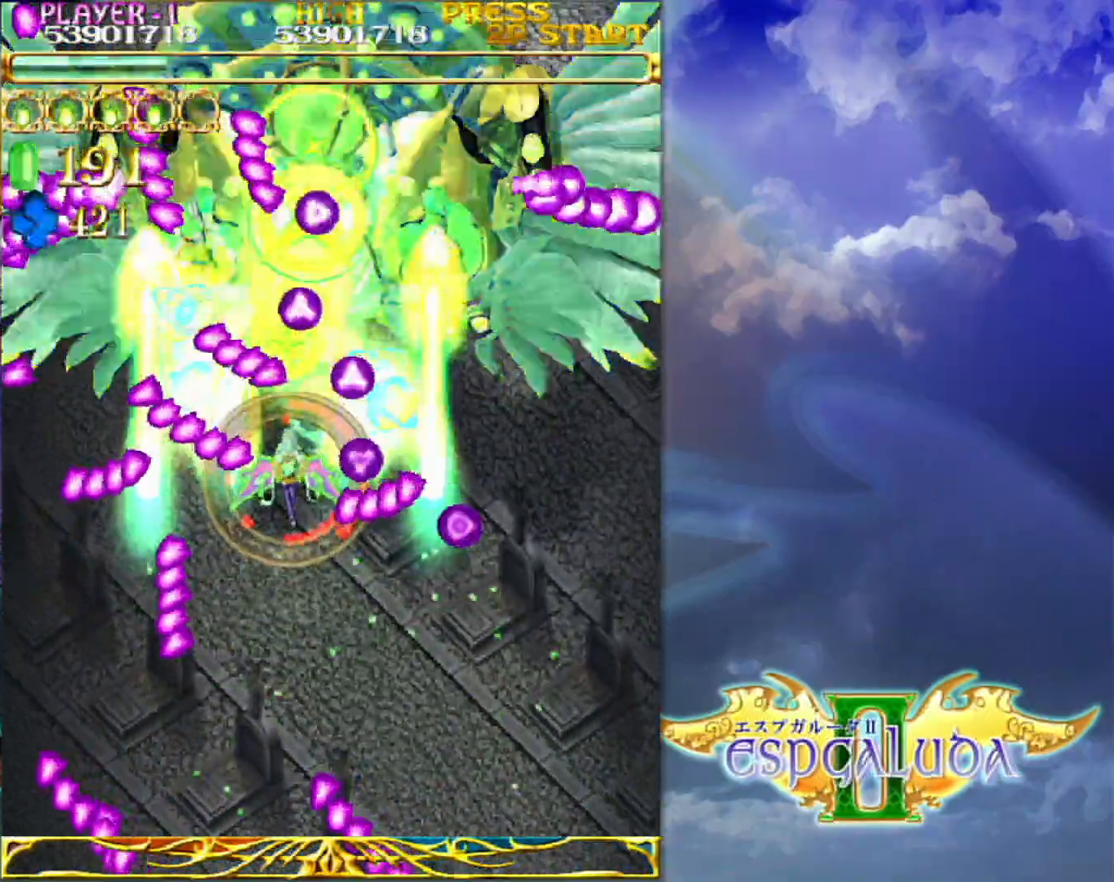
{"dt_ms": 500, "buttons": [], "left_stick": "center"}
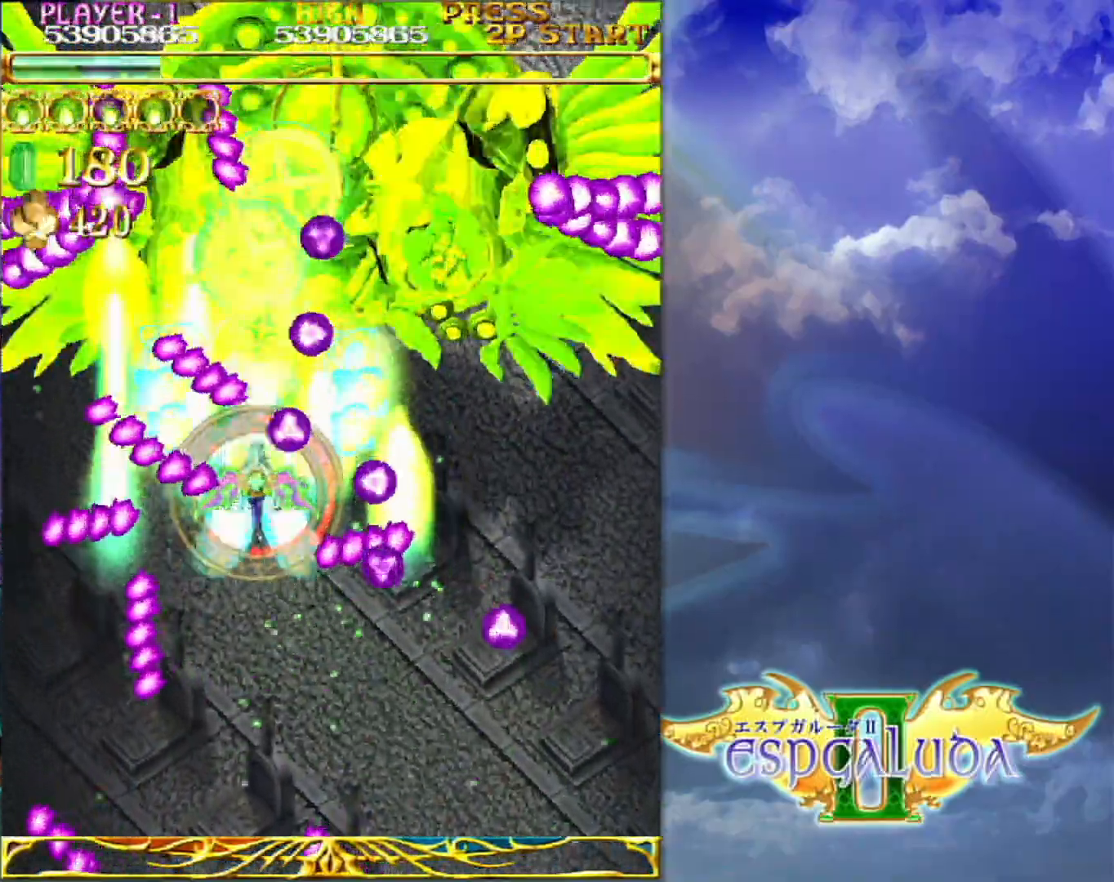
{"dt_ms": 500, "buttons": [], "left_stick": "up", "events": [[33, "left_stick", "left"], [133, "left_stick", "center"], [283, "left_stick", "up"]]}